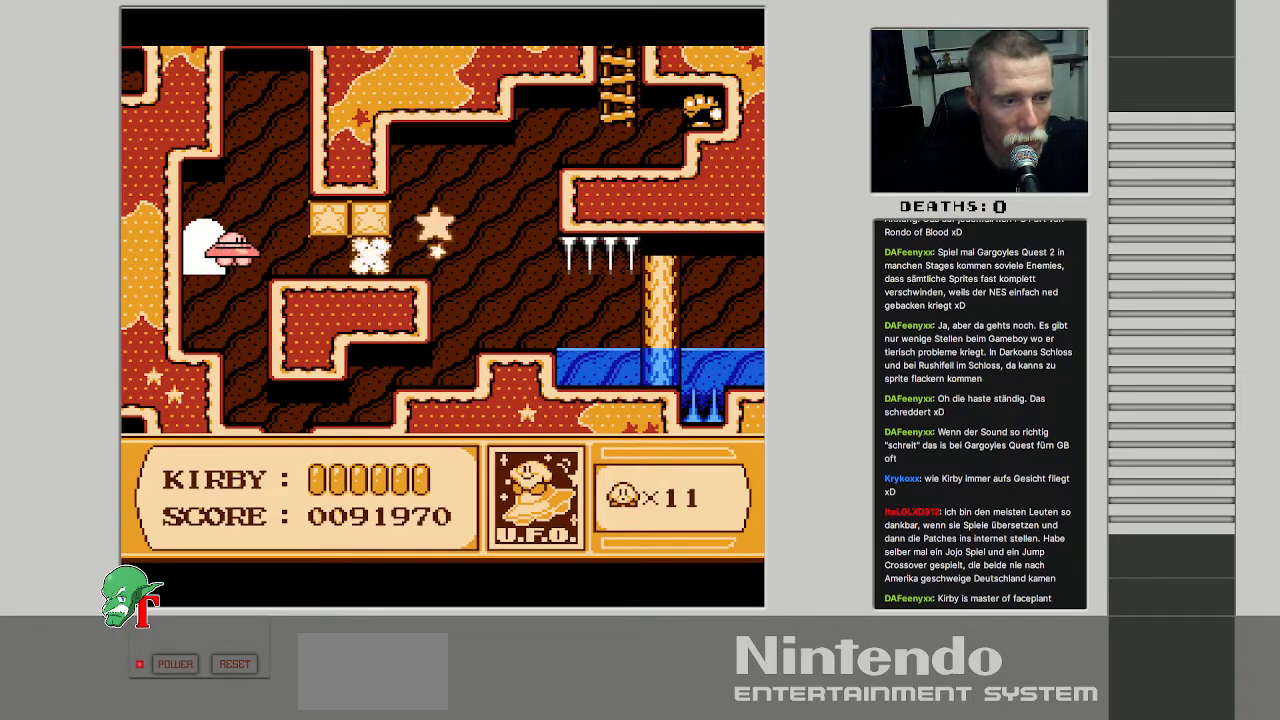
Gameplay with a controller (Nintendo layout); each line is a JSON object with the inputs held at the frame after it. "events" lists button and stick changes between this image and that frame as [ms after this image, input, new state], when the widget could be followed in between. Not read: L3 R3.
{"buttons": ["DPAD_RIGHT"], "events": [[17, "DPAD_RIGHT", "down"], [283, "DPAD_DOWN", "down"], [433, "DPAD_DOWN", "up"]]}
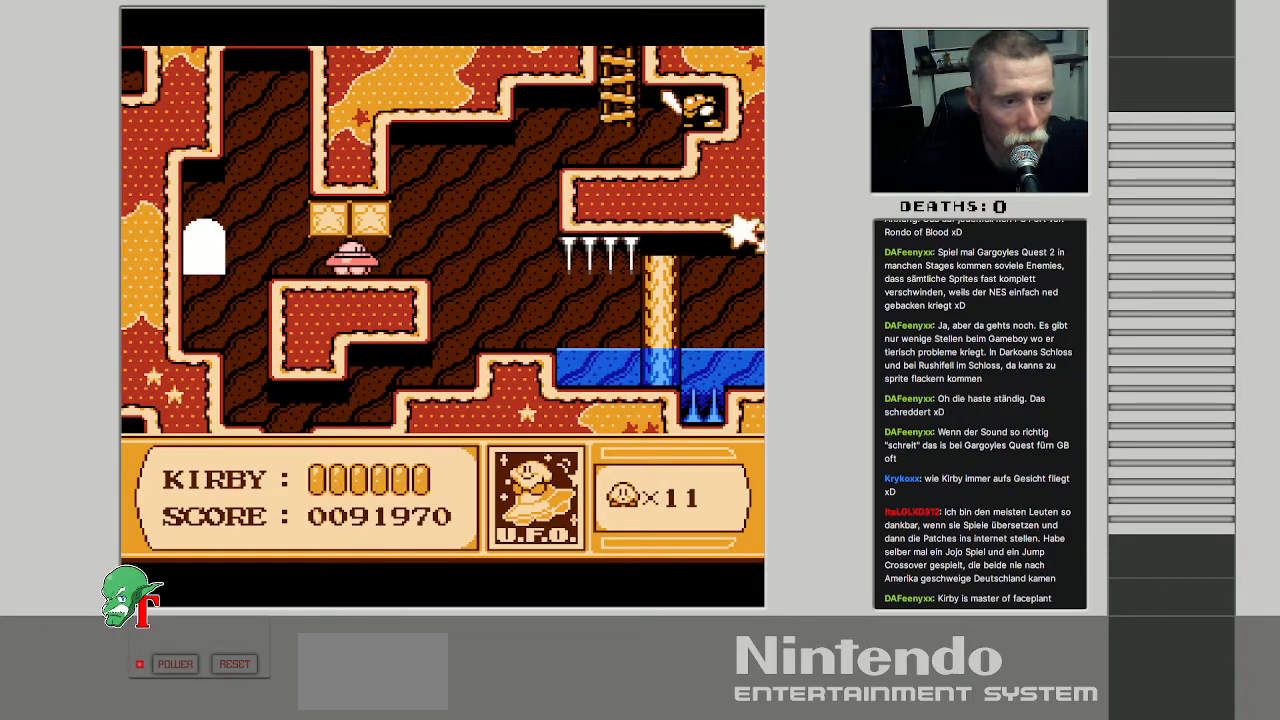
{"buttons": ["B", "DPAD_DOWN", "DPAD_RIGHT"], "events": [[250, "DPAD_DOWN", "down"], [350, "B", "down"]]}
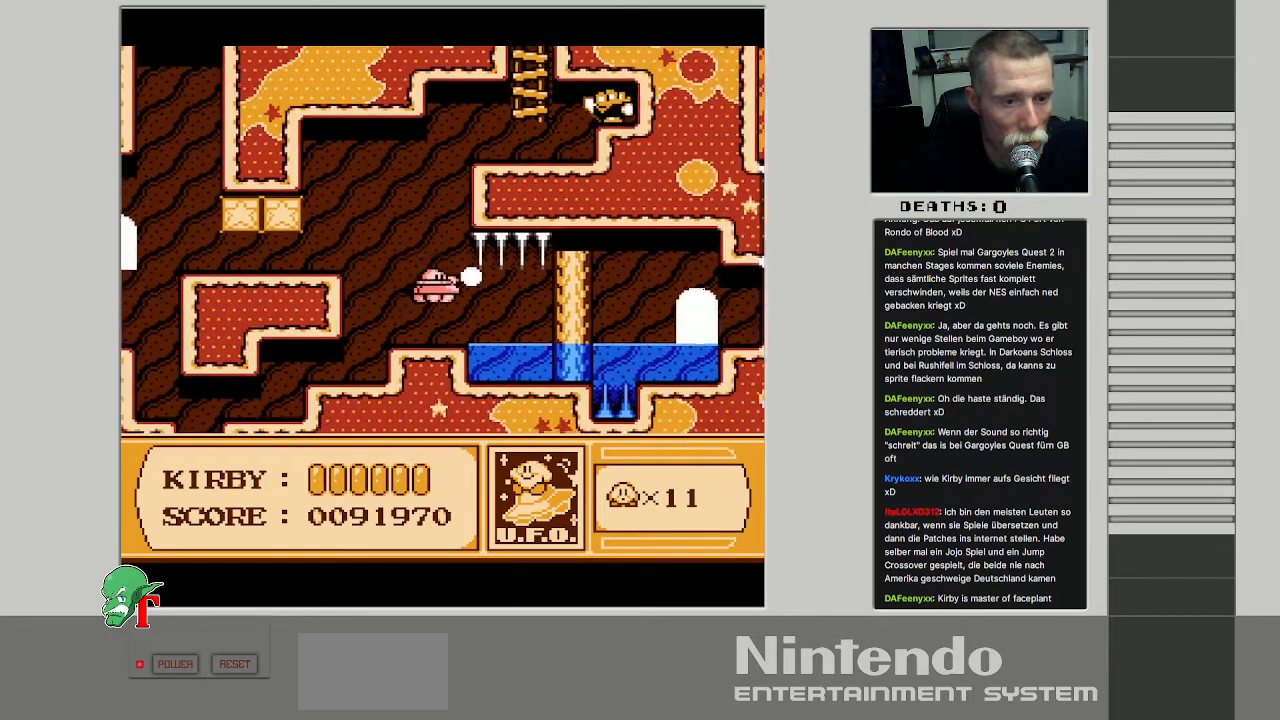
{"buttons": ["B", "DPAD_RIGHT"], "events": [[133, "DPAD_RIGHT", "up"], [250, "DPAD_RIGHT", "down"], [283, "DPAD_DOWN", "up"]]}
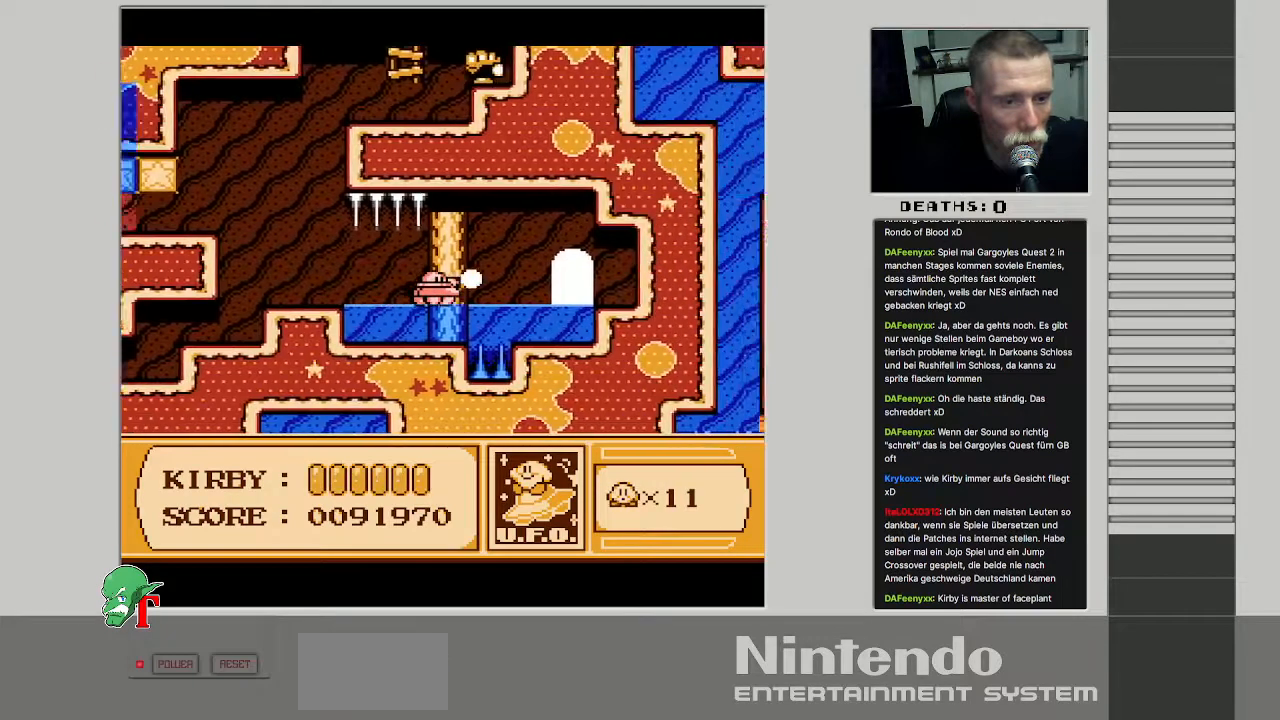
{"buttons": ["B"], "events": [[450, "DPAD_RIGHT", "up"]]}
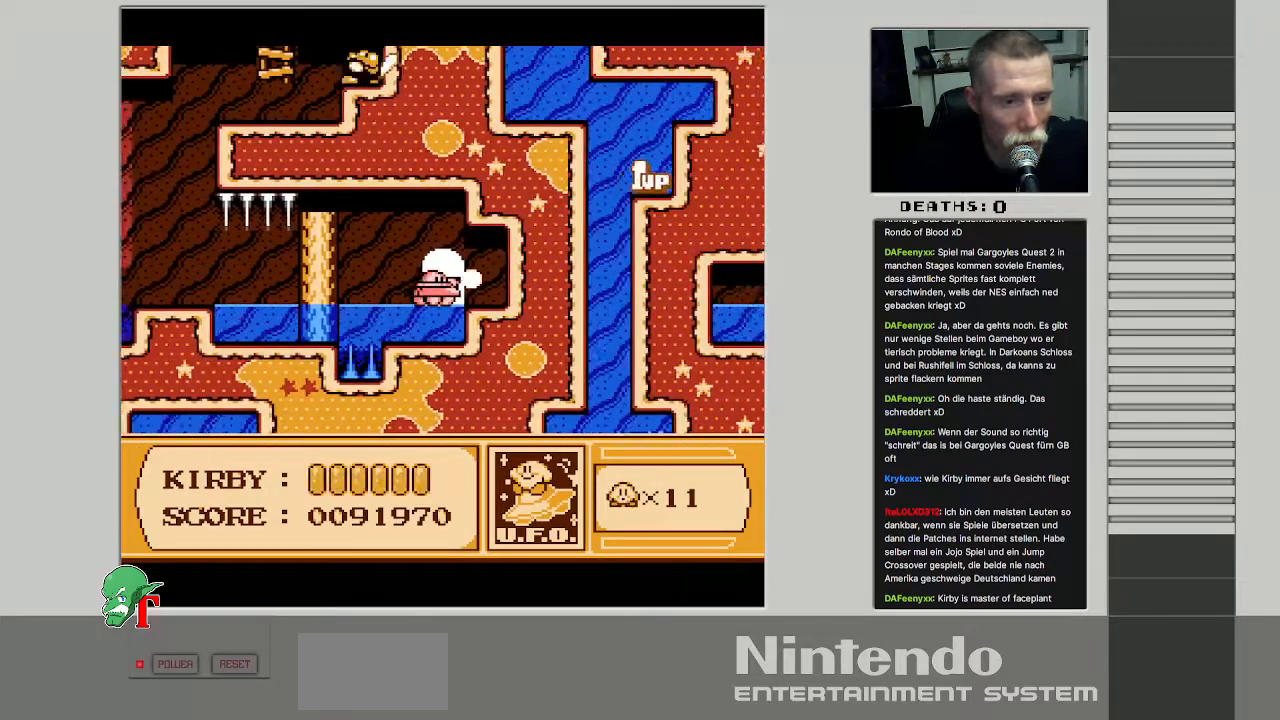
{"buttons": ["B", "DPAD_LEFT"], "events": [[267, "DPAD_LEFT", "down"]]}
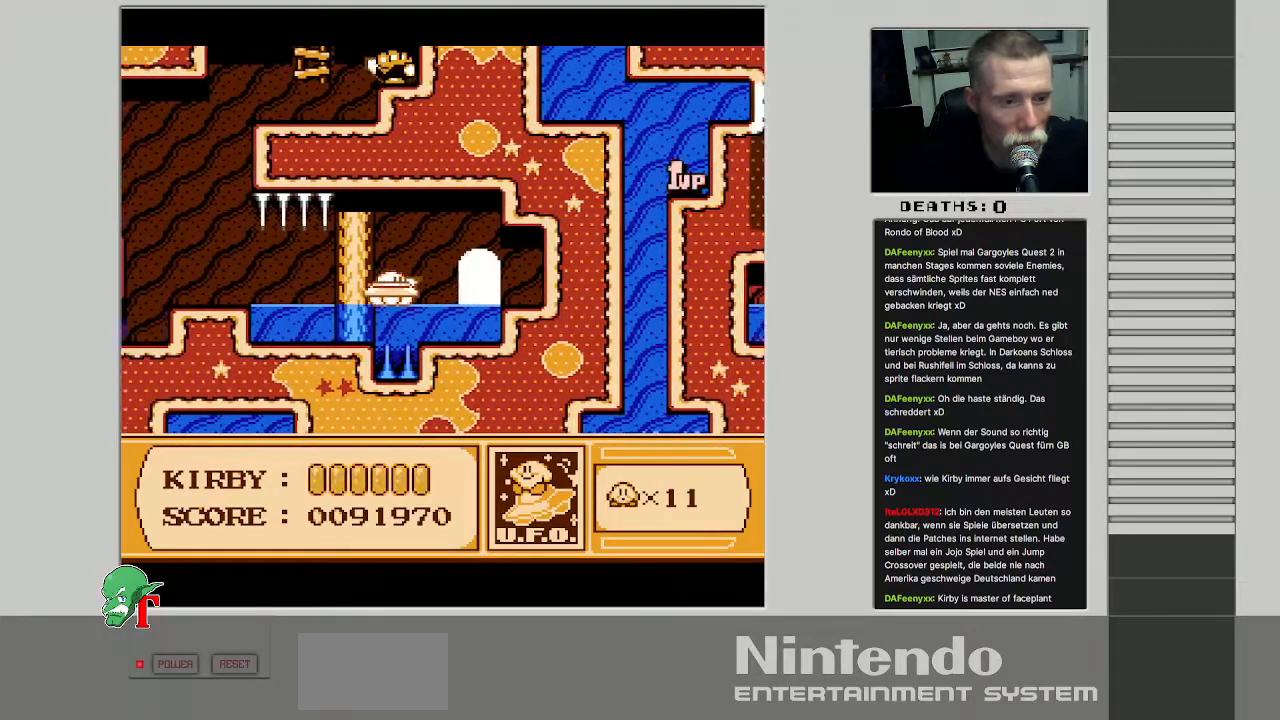
{"buttons": ["B", "DPAD_LEFT"], "events": []}
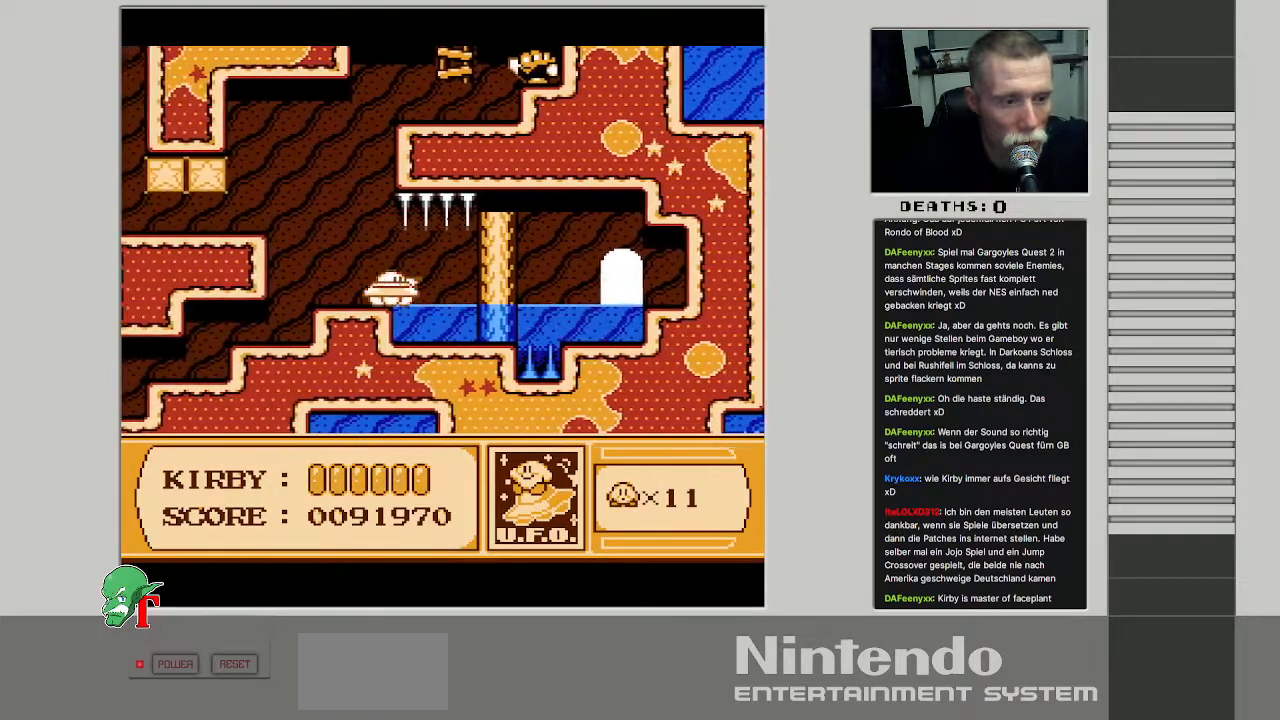
{"buttons": ["B", "DPAD_RIGHT"], "events": [[233, "DPAD_LEFT", "up"], [250, "DPAD_UP", "down"], [283, "DPAD_UP", "up"], [350, "DPAD_RIGHT", "down"]]}
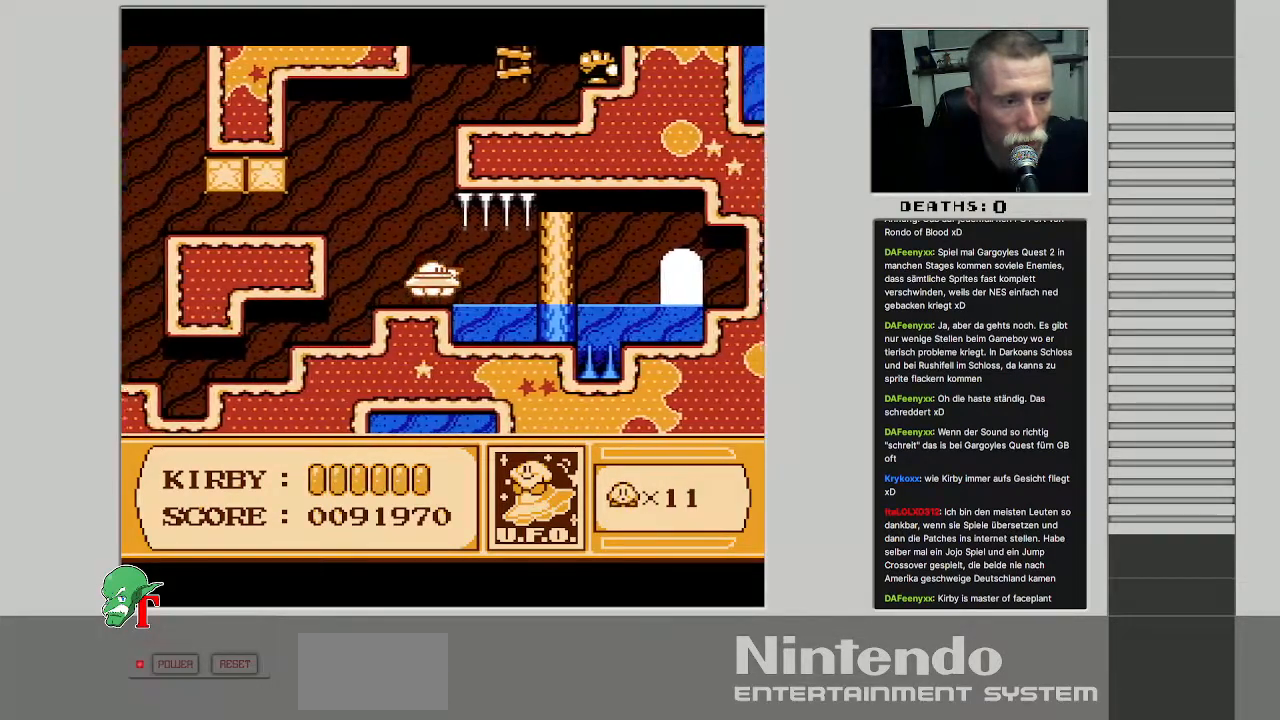
{"buttons": ["DPAD_RIGHT"], "events": [[267, "B", "up"]]}
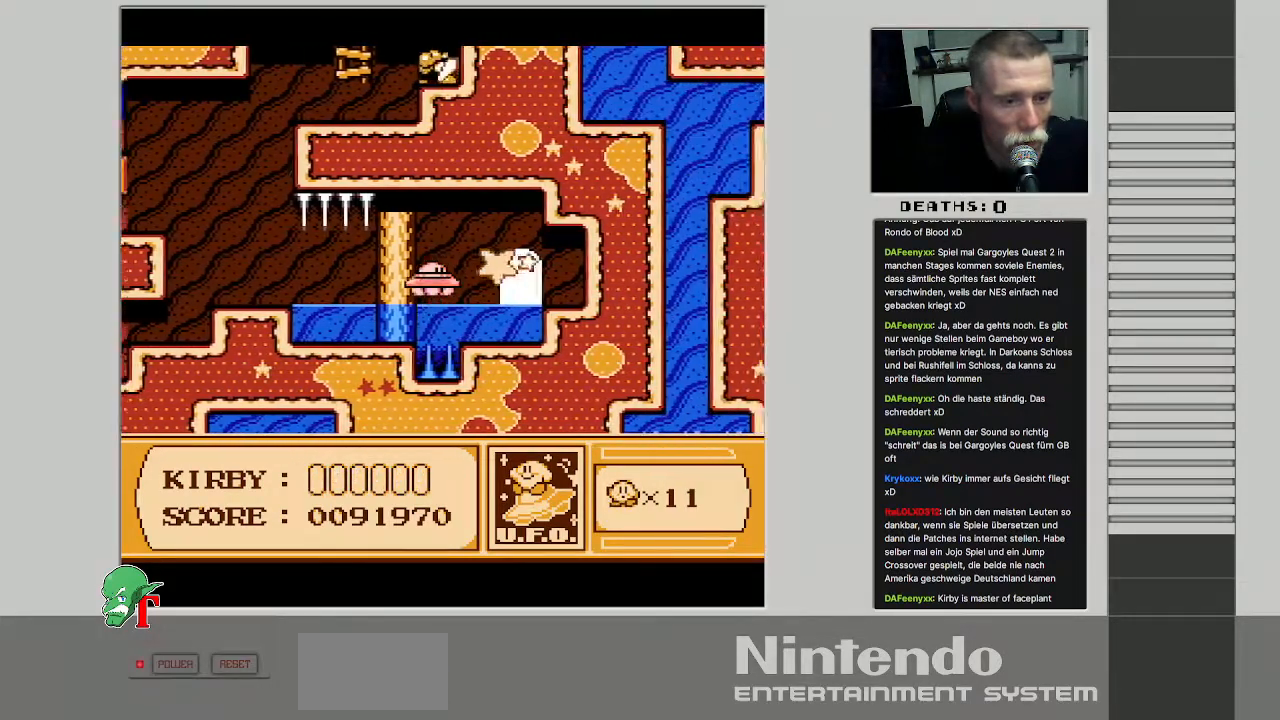
{"buttons": ["DPAD_UP"], "events": [[250, "DPAD_DOWN", "down"], [350, "DPAD_DOWN", "up"], [367, "DPAD_RIGHT", "up"], [383, "DPAD_UP", "down"]]}
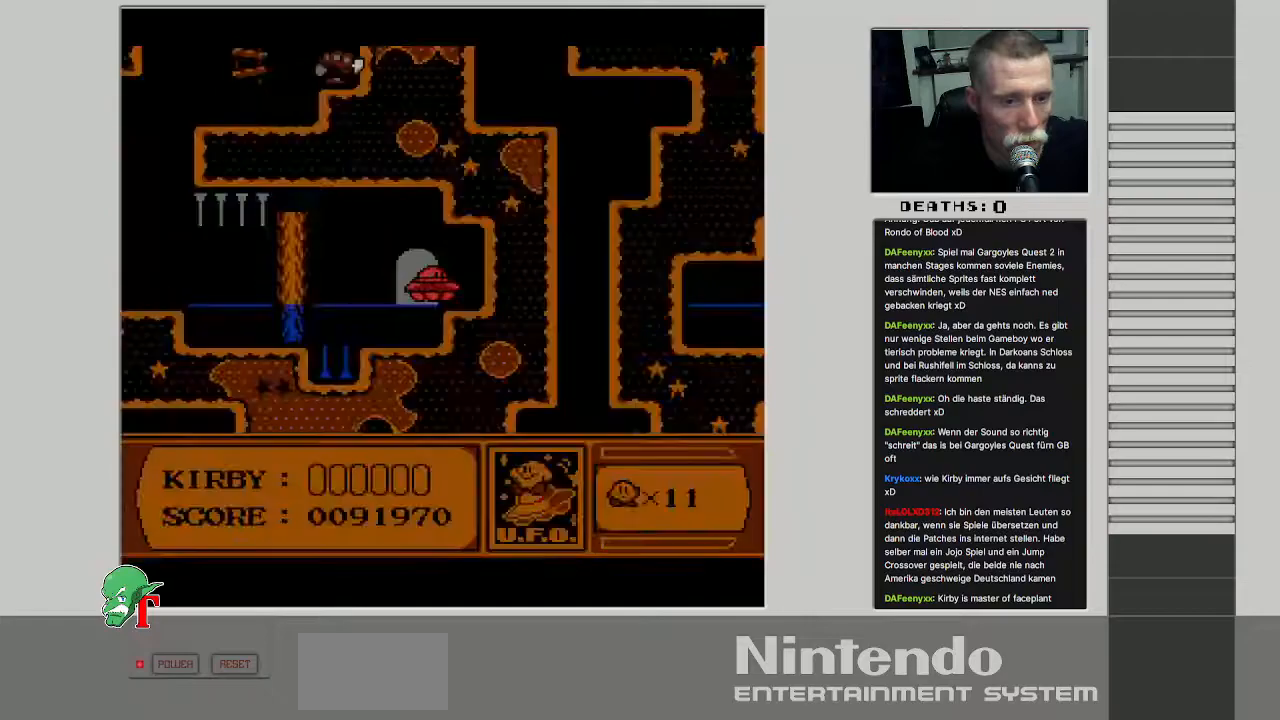
{"buttons": [], "events": [[83, "DPAD_UP", "up"]]}
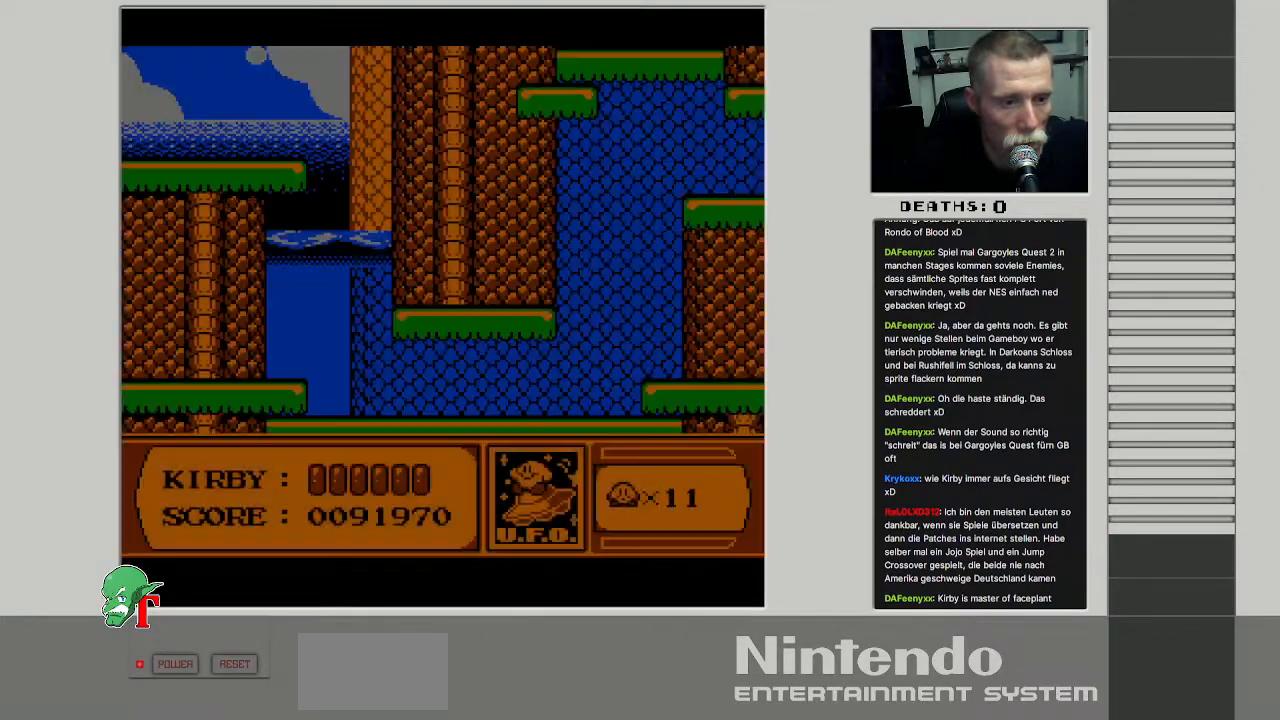
{"buttons": [], "events": []}
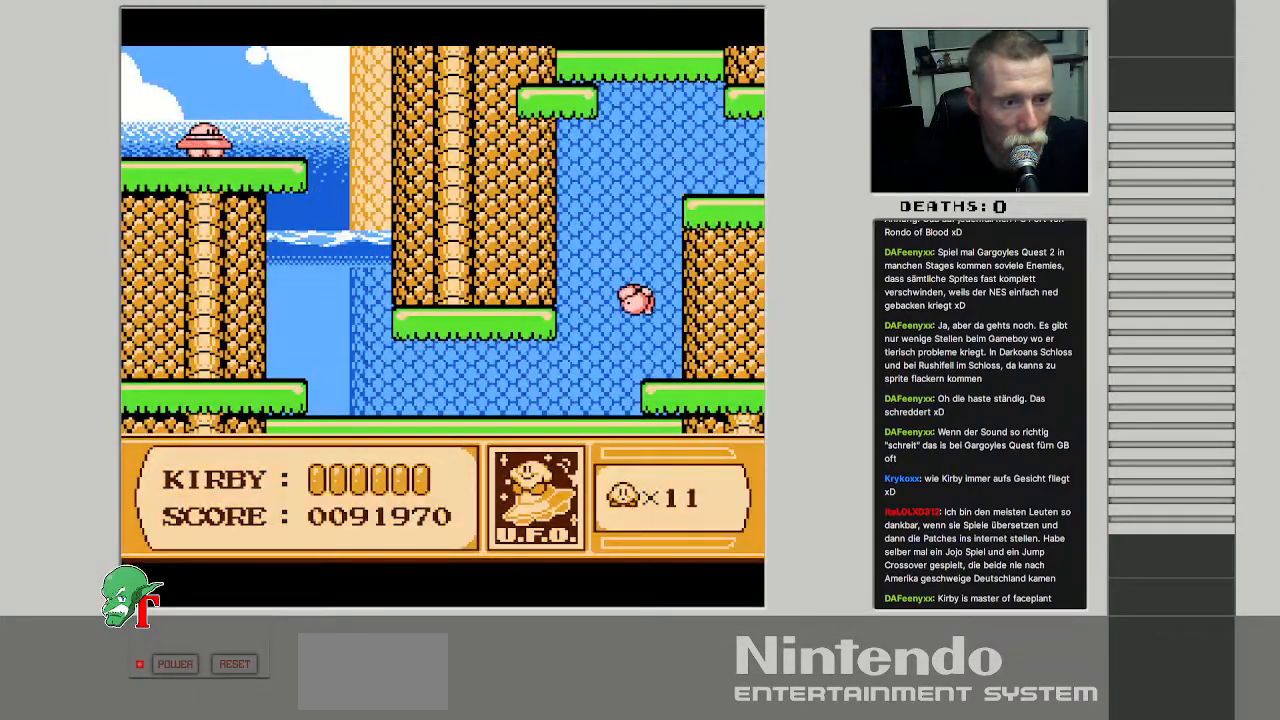
{"buttons": ["DPAD_DOWN"], "events": [[83, "DPAD_RIGHT", "down"], [417, "DPAD_DOWN", "down"], [467, "DPAD_RIGHT", "up"]]}
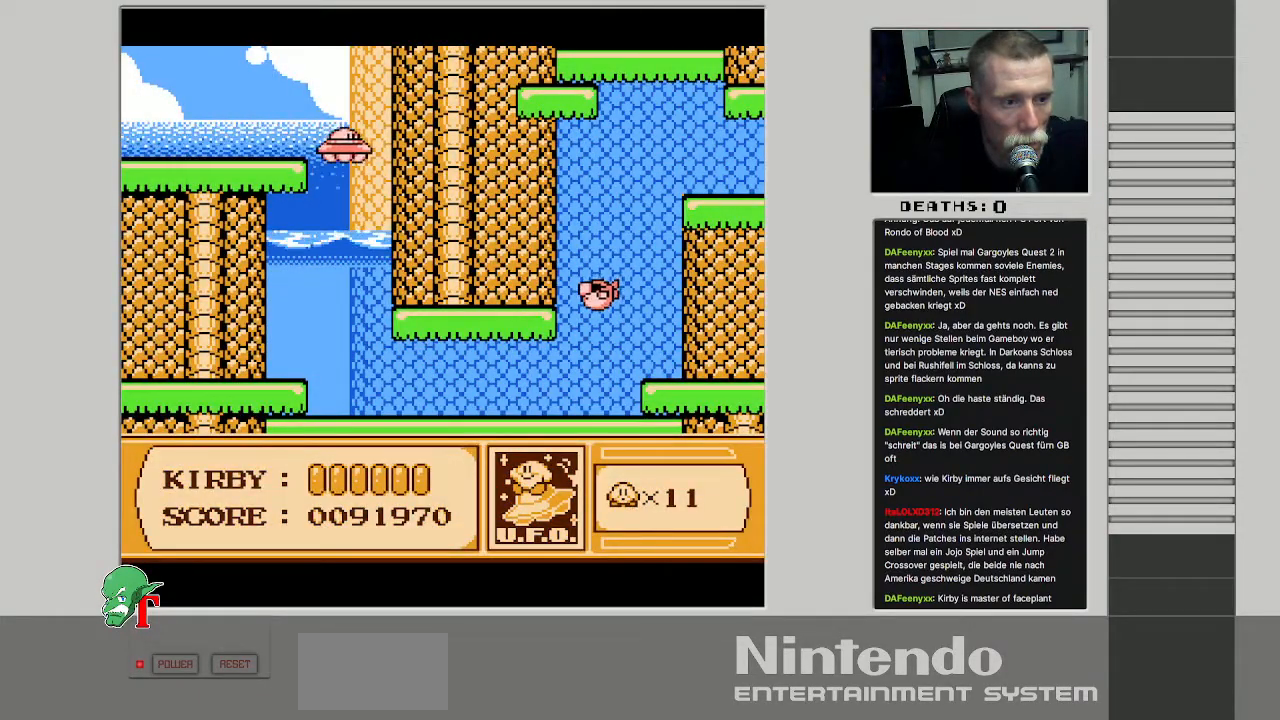
{"buttons": ["DPAD_DOWN"], "events": []}
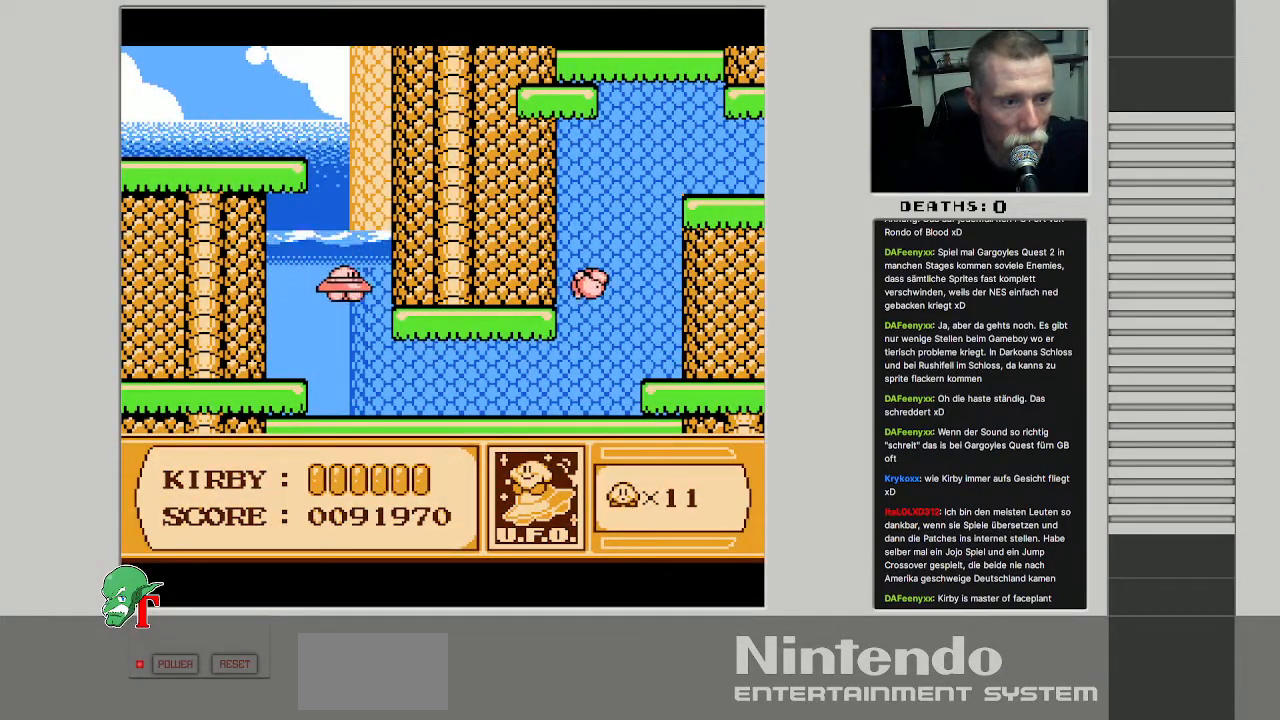
{"buttons": ["B", "DPAD_RIGHT"], "events": [[133, "DPAD_RIGHT", "down"], [167, "B", "down"], [450, "DPAD_DOWN", "up"]]}
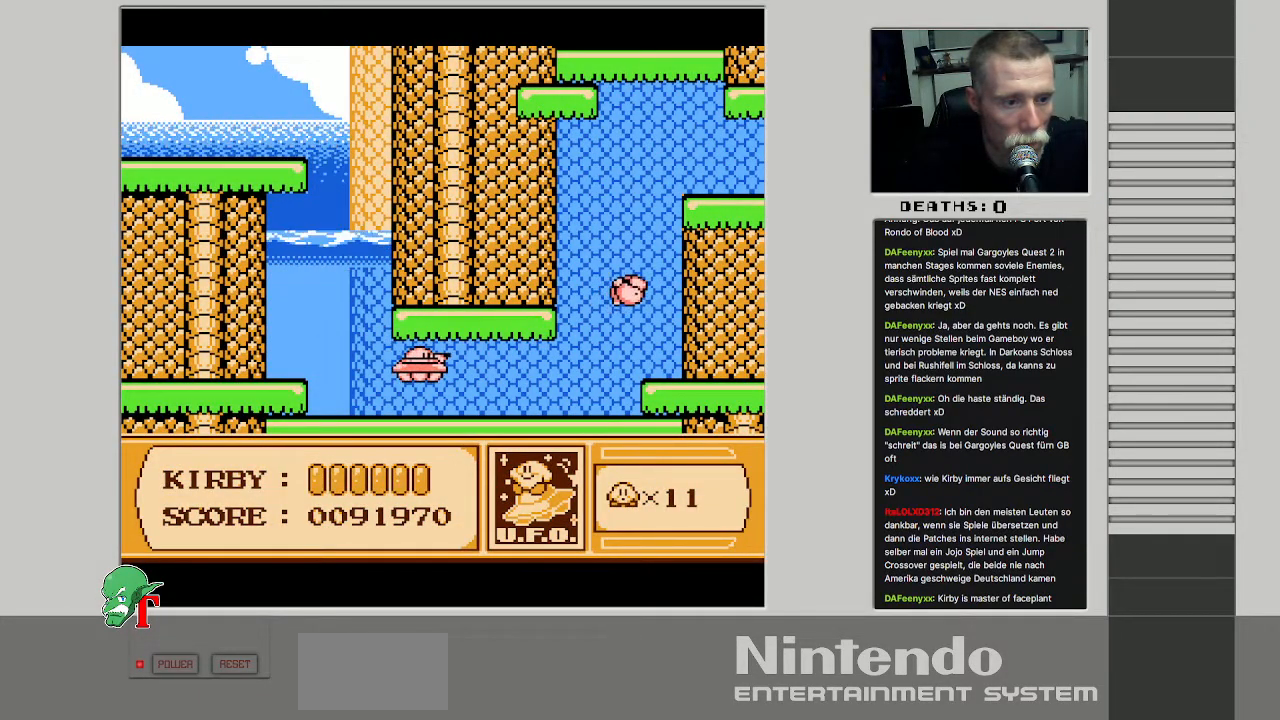
{"buttons": ["B", "DPAD_UP"], "events": [[483, "DPAD_RIGHT", "up"], [483, "DPAD_UP", "down"]]}
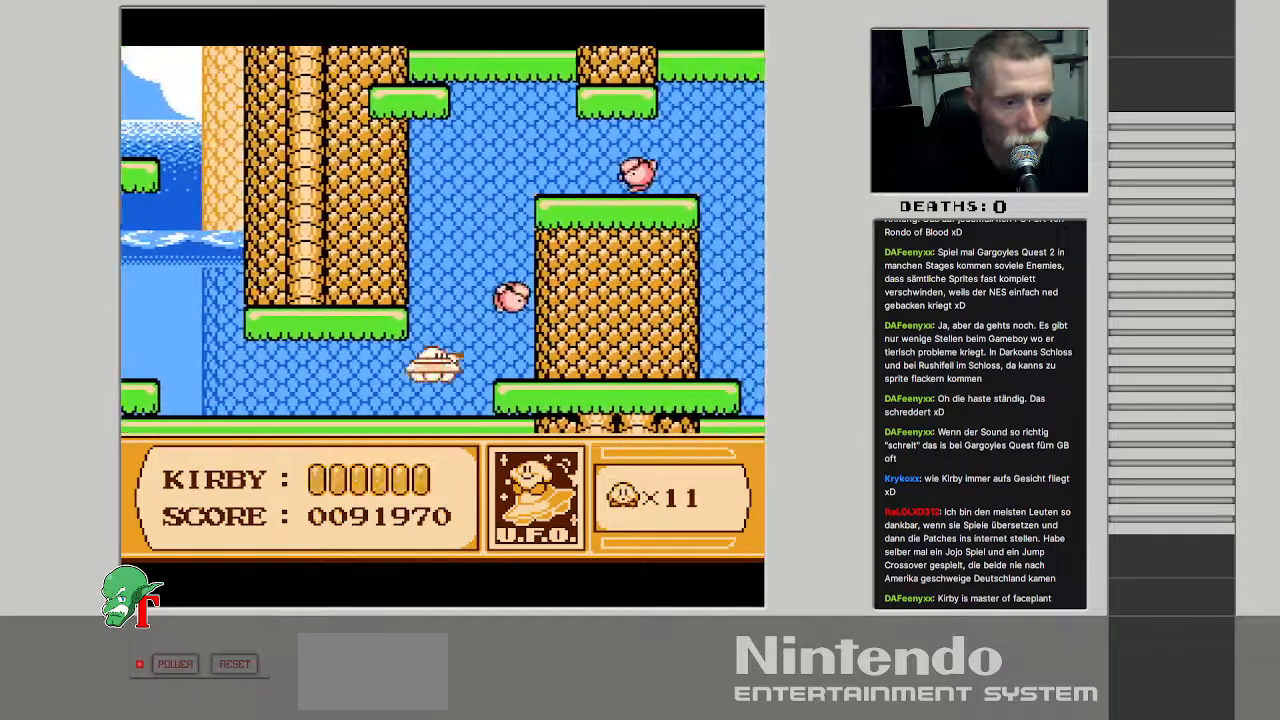
{"buttons": [], "events": [[283, "B", "up"], [317, "DPAD_UP", "up"]]}
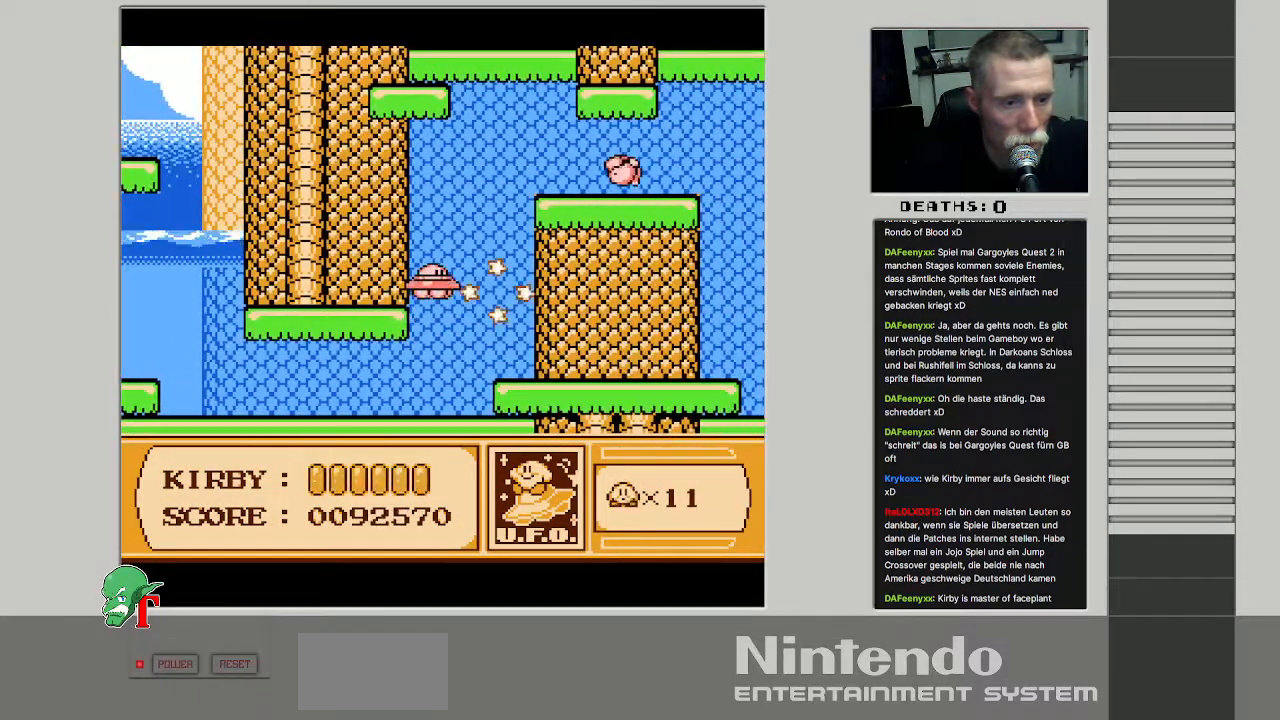
{"buttons": ["B"], "events": [[50, "DPAD_UP", "down"], [467, "DPAD_UP", "up"], [483, "B", "down"]]}
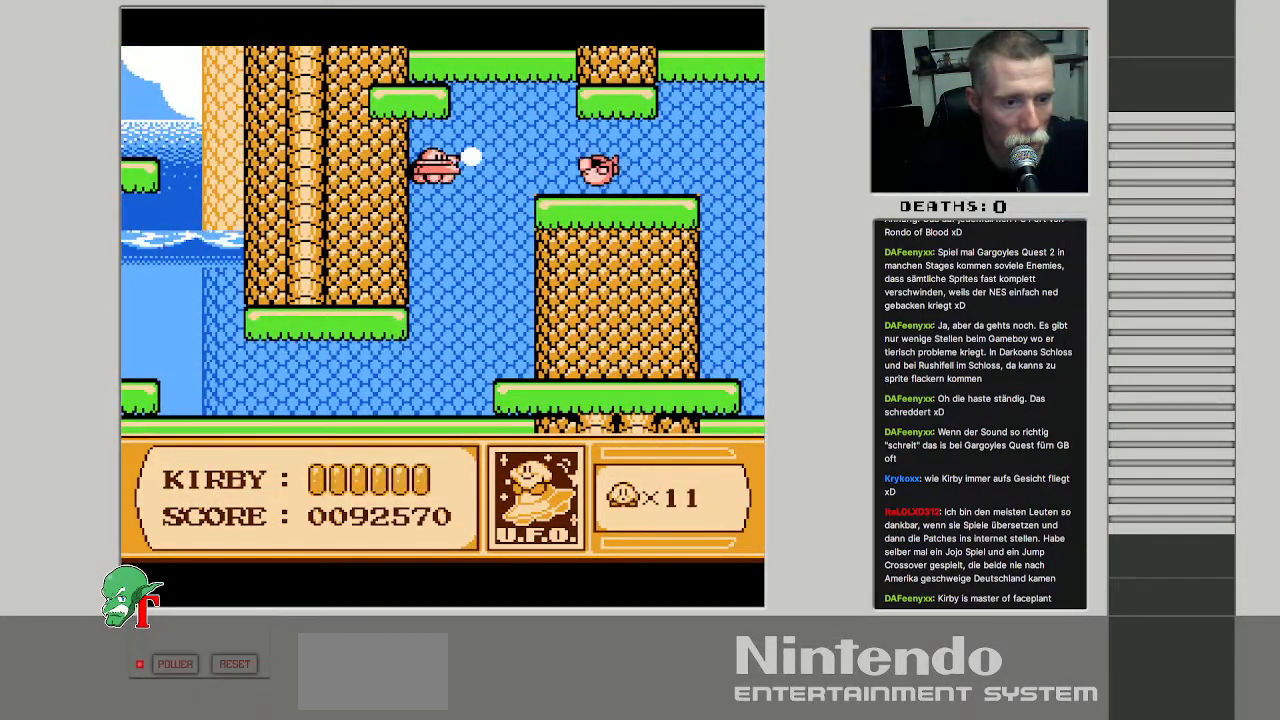
{"buttons": [], "events": [[267, "B", "up"]]}
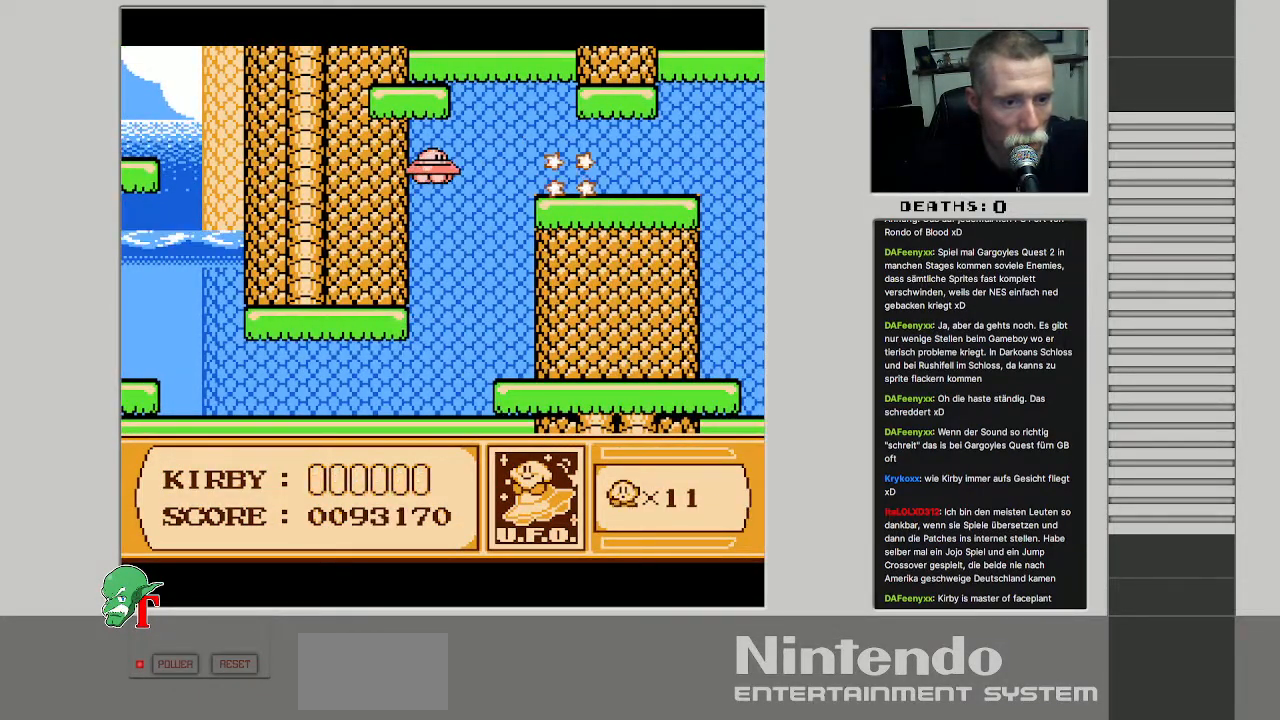
{"buttons": ["B", "DPAD_RIGHT"], "events": [[167, "DPAD_RIGHT", "down"], [433, "B", "down"]]}
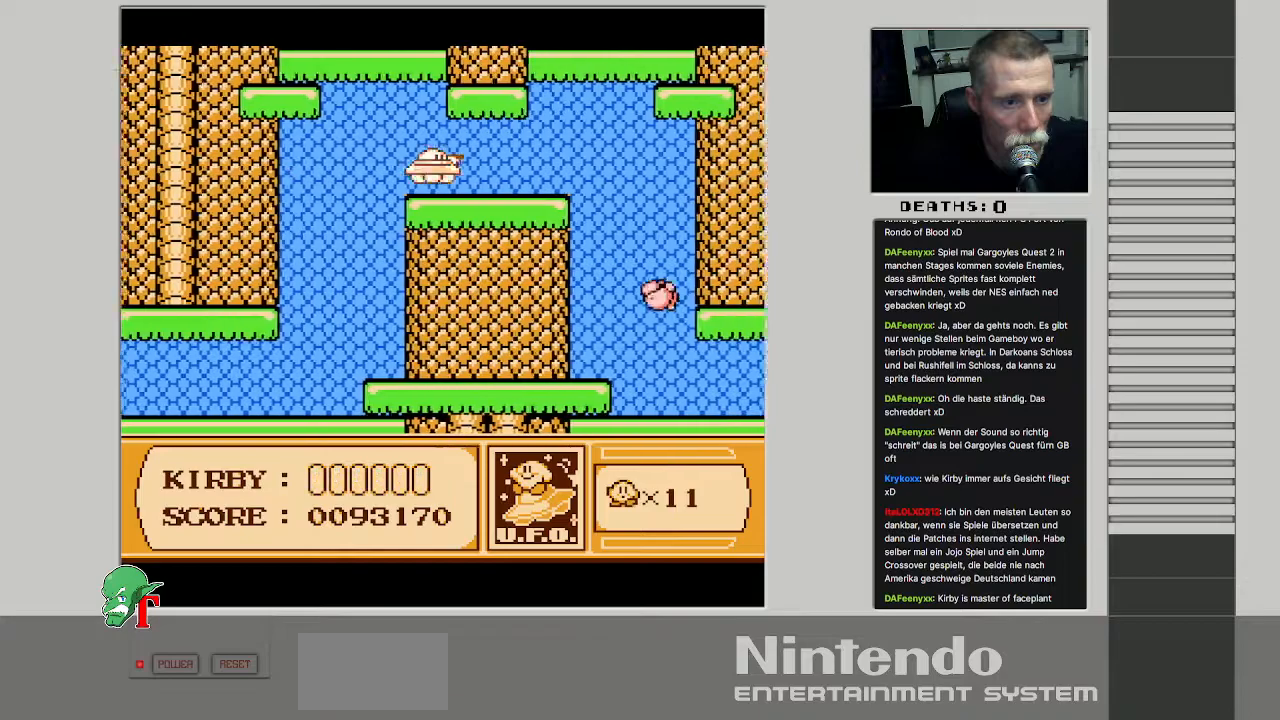
{"buttons": ["DPAD_RIGHT"], "events": [[50, "B", "up"], [167, "B", "down"], [283, "B", "up"], [333, "B", "down"], [450, "B", "up"]]}
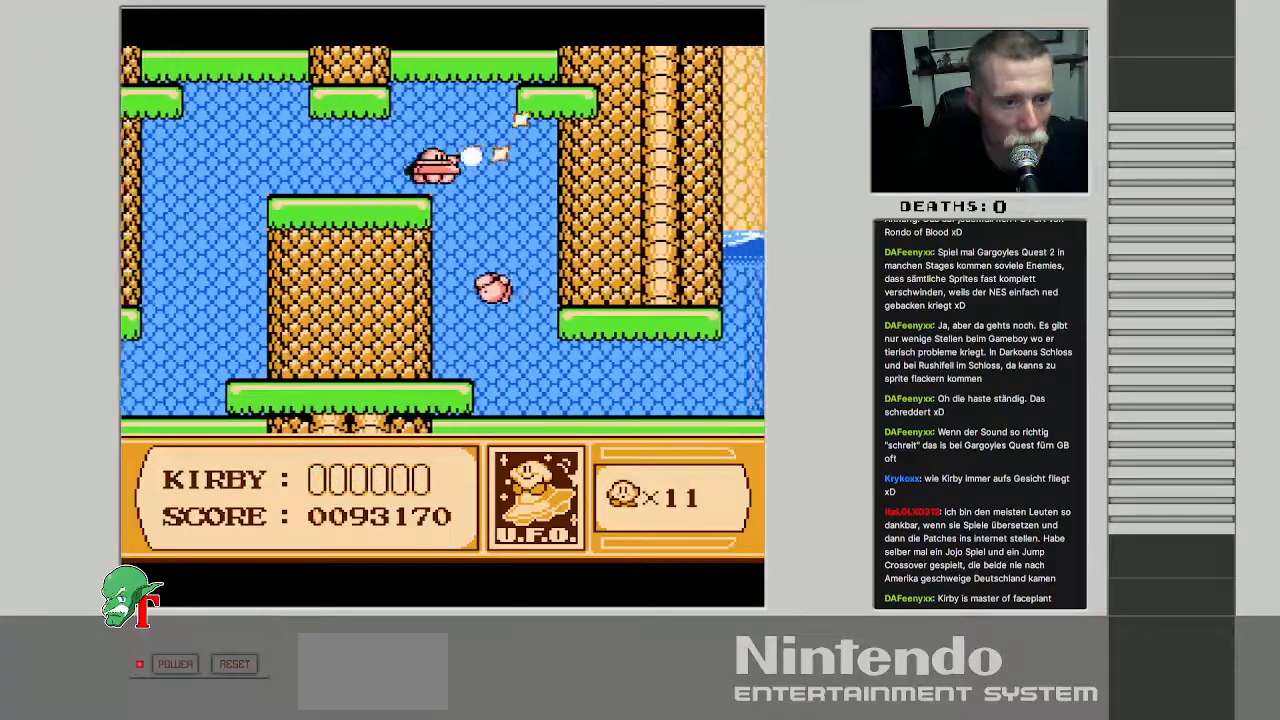
{"buttons": ["B", "DPAD_LEFT"], "events": [[33, "B", "down"], [150, "B", "up"], [217, "B", "down"], [317, "DPAD_RIGHT", "up"], [483, "DPAD_LEFT", "down"]]}
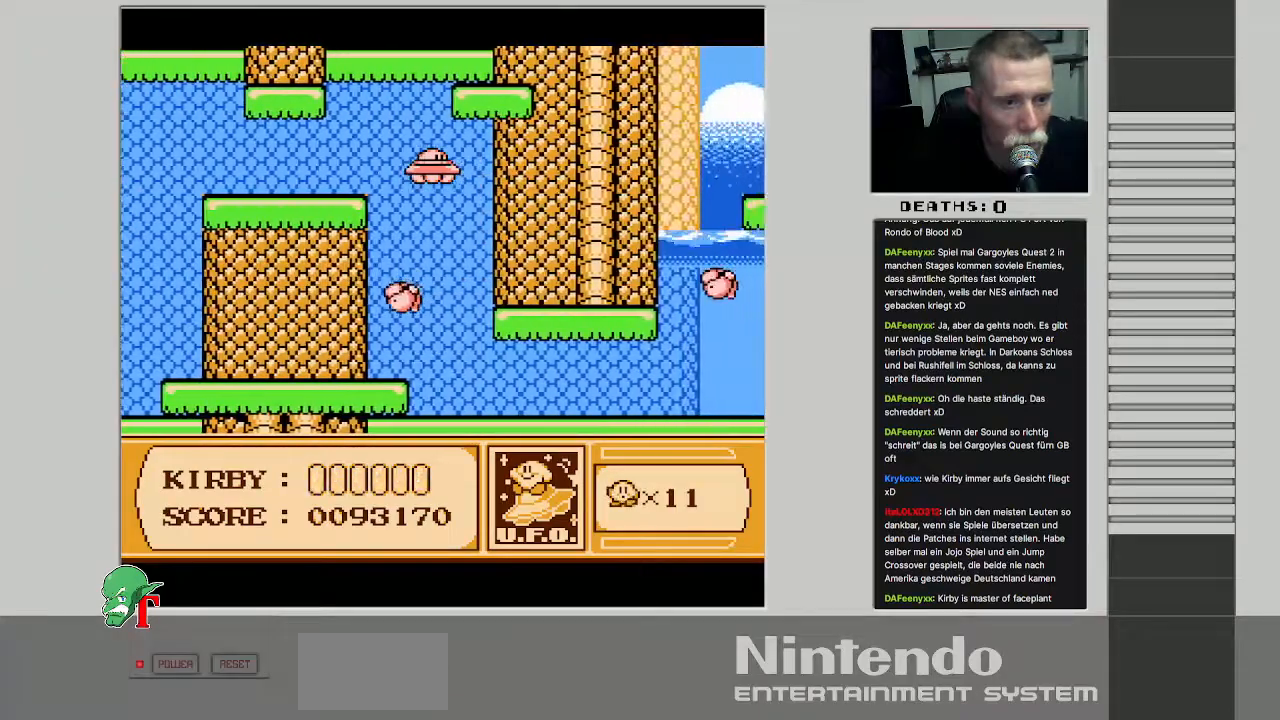
{"buttons": [], "events": [[367, "B", "up"], [400, "DPAD_LEFT", "up"]]}
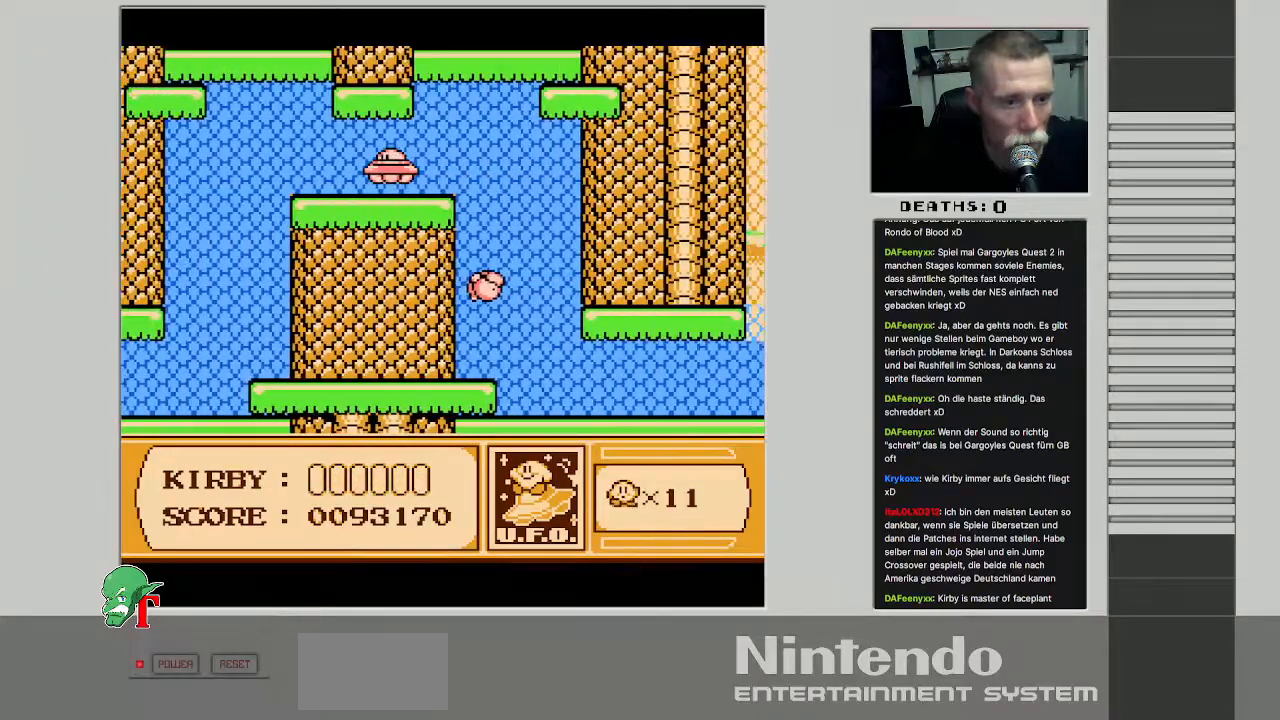
{"buttons": ["B", "DPAD_DOWN"], "events": [[50, "DPAD_RIGHT", "down"], [217, "DPAD_RIGHT", "up"], [233, "B", "down"], [383, "DPAD_RIGHT", "down"], [400, "DPAD_DOWN", "down"], [500, "DPAD_RIGHT", "up"]]}
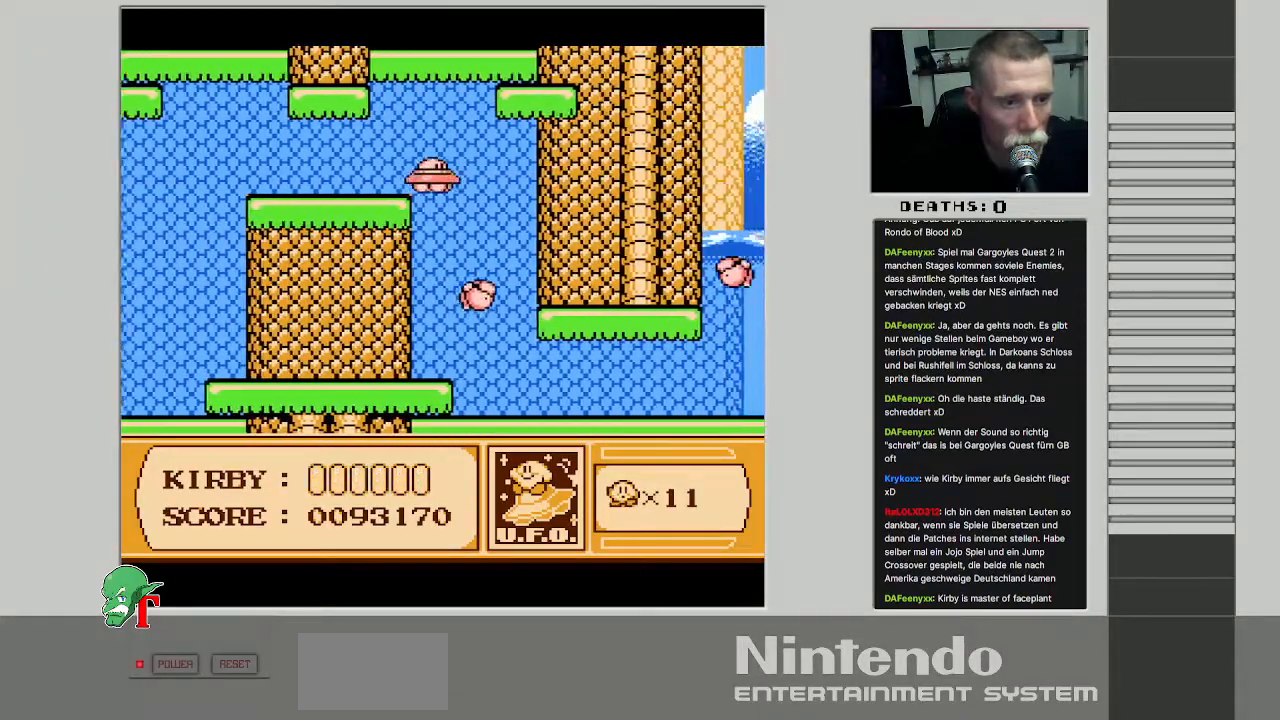
{"buttons": [], "events": [[283, "DPAD_DOWN", "up"], [467, "B", "up"]]}
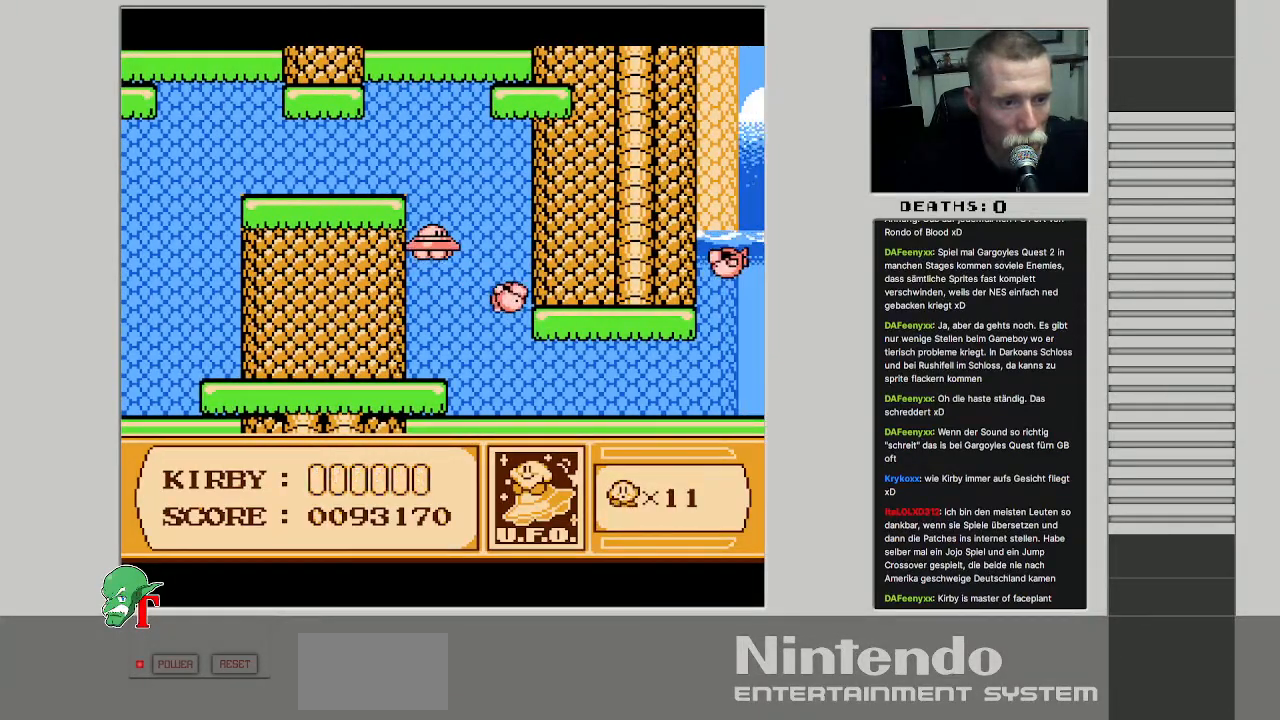
{"buttons": ["DPAD_DOWN"], "events": [[50, "B", "down"], [83, "DPAD_DOWN", "down"], [250, "DPAD_DOWN", "up"], [467, "B", "up"], [467, "DPAD_DOWN", "down"]]}
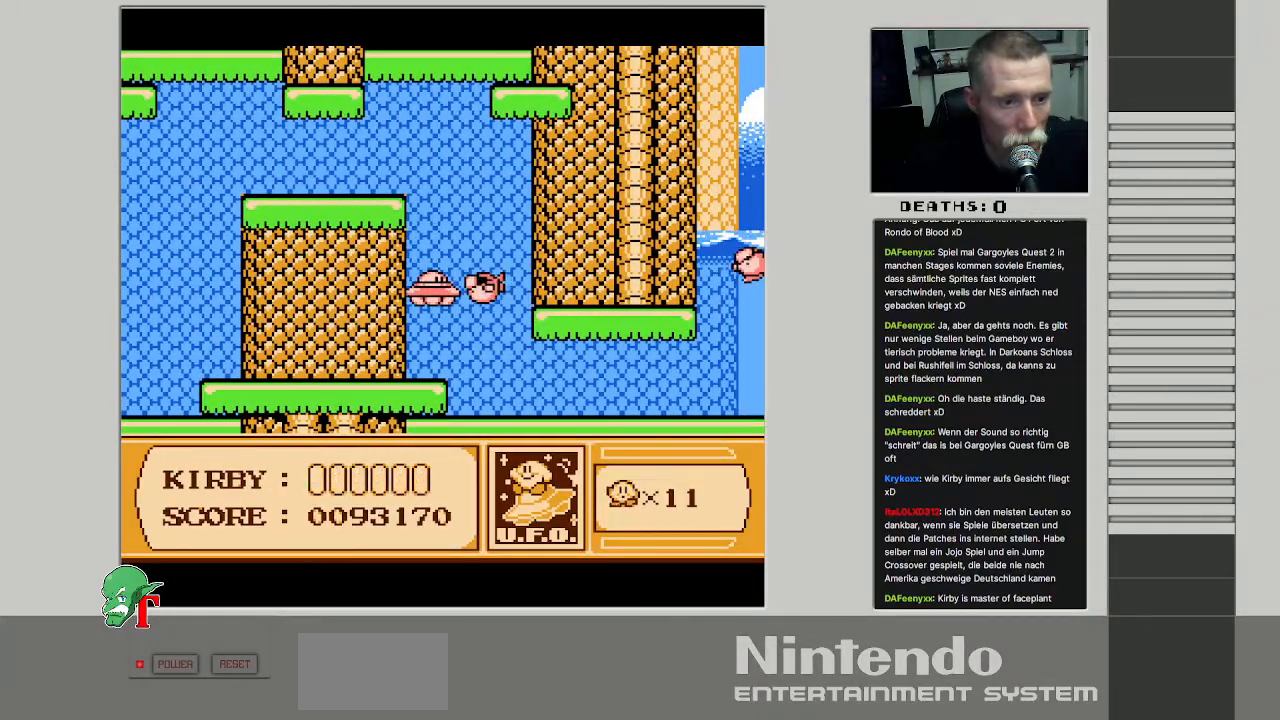
{"buttons": ["DPAD_DOWN", "DPAD_RIGHT"], "events": [[283, "DPAD_RIGHT", "down"], [333, "DPAD_DOWN", "up"], [500, "DPAD_DOWN", "down"]]}
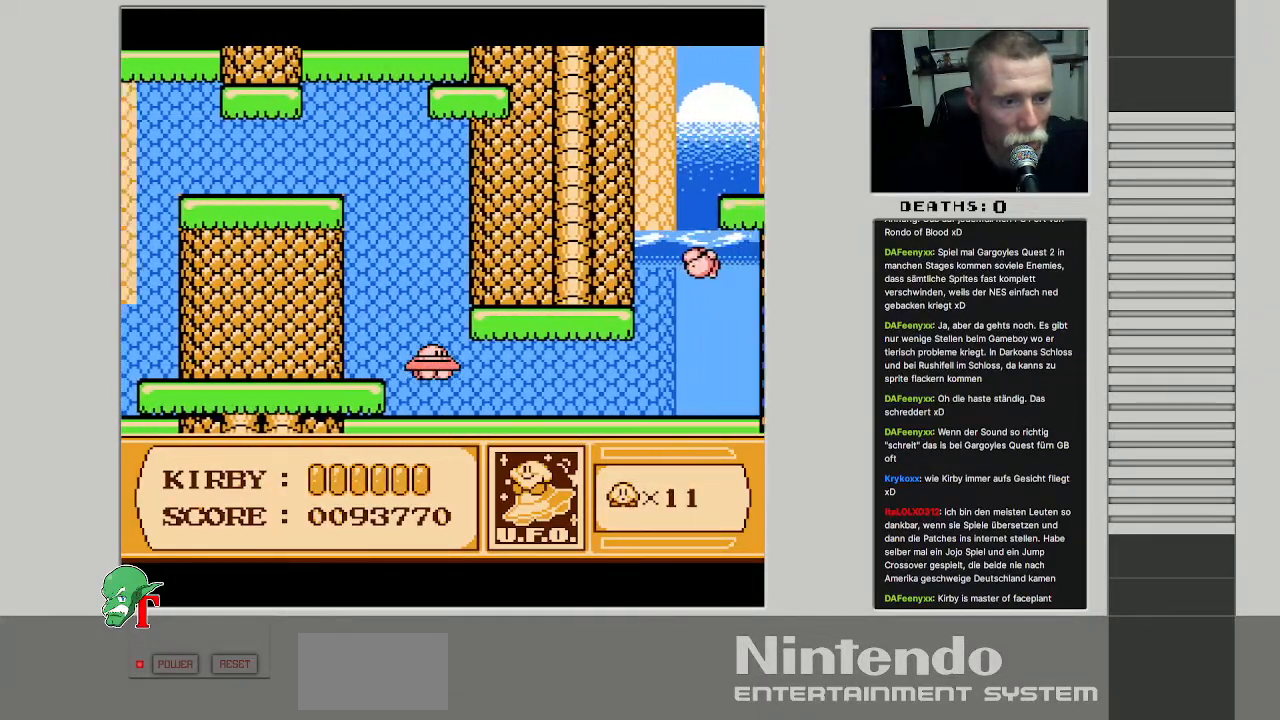
{"buttons": ["B"], "events": [[183, "B", "down"], [200, "DPAD_DOWN", "up"], [467, "DPAD_RIGHT", "up"]]}
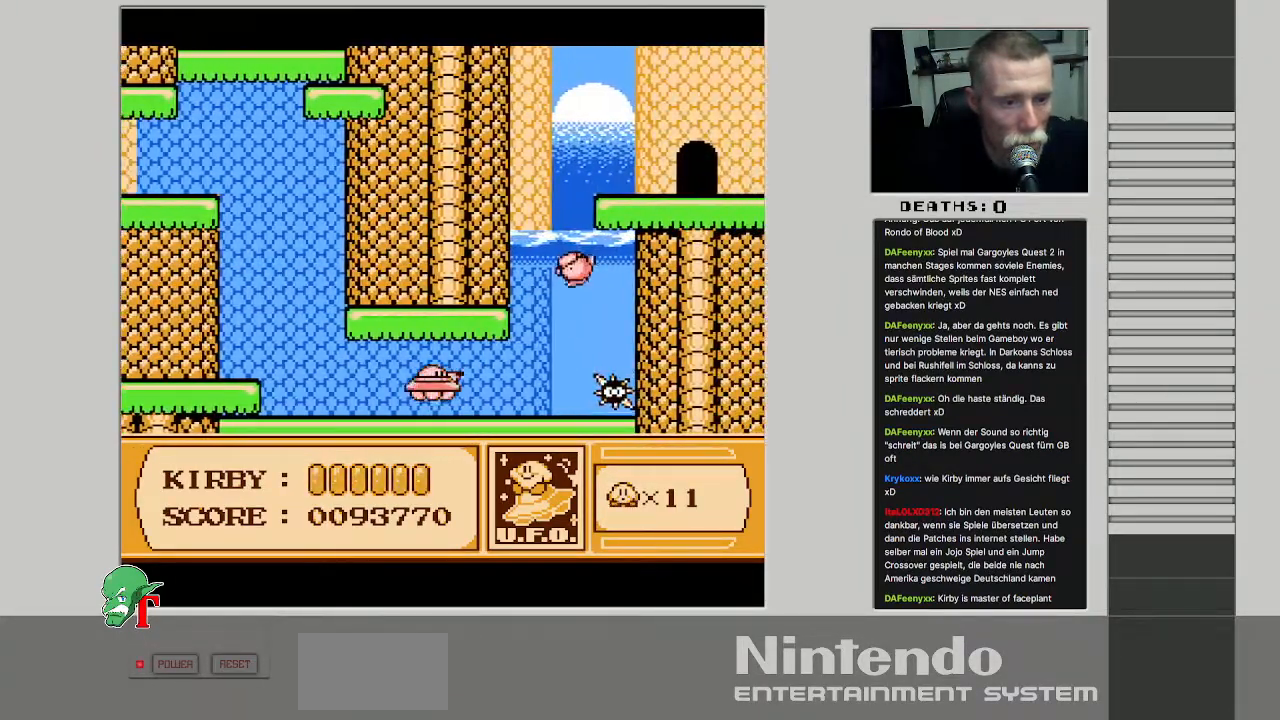
{"buttons": ["DPAD_RIGHT"], "events": [[150, "DPAD_UP", "down"], [217, "B", "up"], [317, "DPAD_UP", "up"], [483, "DPAD_RIGHT", "down"]]}